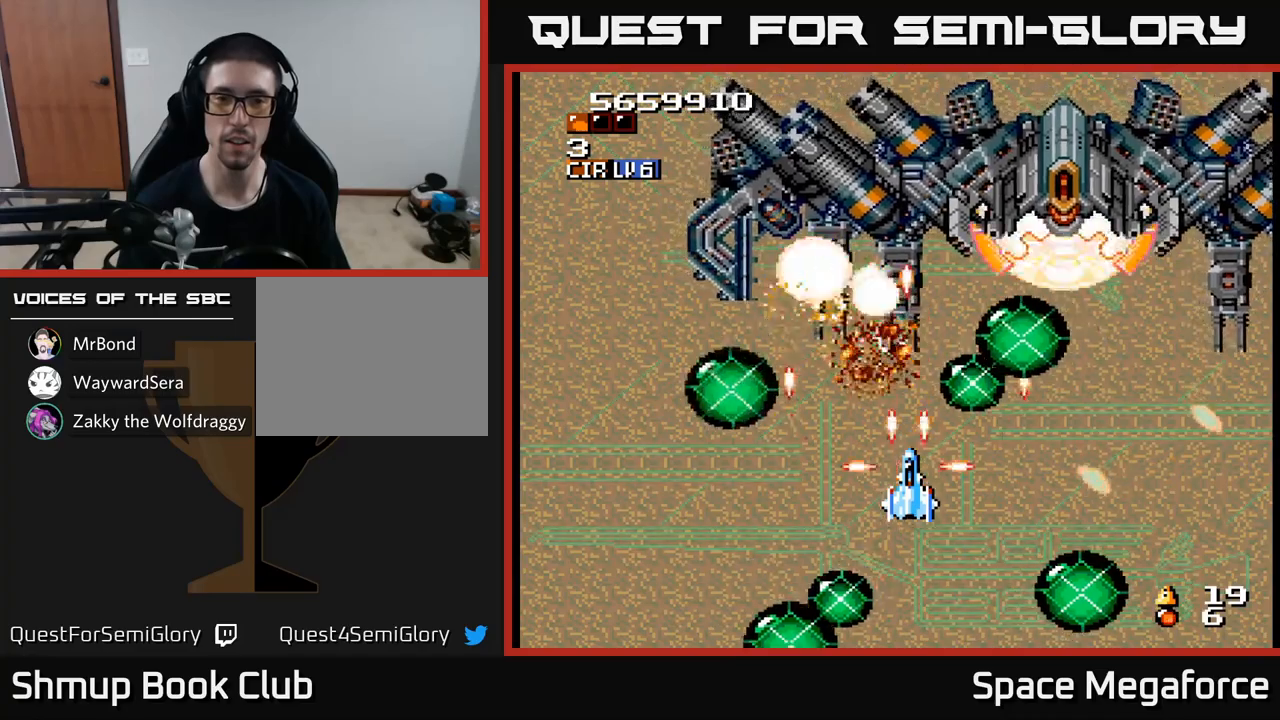
Gameplay with a controller (Xbox layout); each line is a JSON object with the inputs held at the frame after it (dt_ms = milliseconds from this image to that frame). "events" lists button and stick changes between this image and that frame as [ms after this image, input, new state], when the widget could be followed in between. Not read: R1 left_stick right_stick.
{"dt_ms": 500, "buttons": ["X", "DPAD_RIGHT"], "events": [[83, "DPAD_DOWN", "up"], [133, "DPAD_LEFT", "down"], [267, "DPAD_LEFT", "up"], [467, "DPAD_RIGHT", "down"]]}
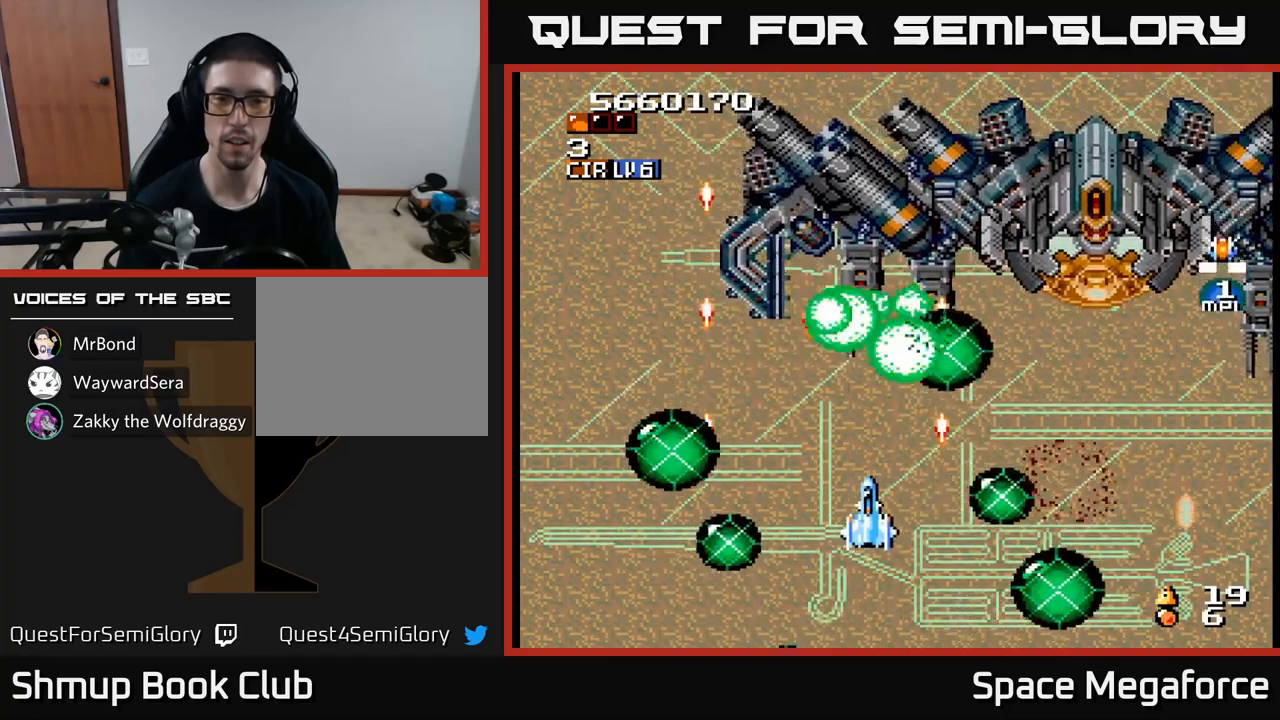
{"dt_ms": 500, "buttons": ["X", "DPAD_RIGHT"], "events": [[33, "DPAD_RIGHT", "up"], [500, "DPAD_RIGHT", "down"]]}
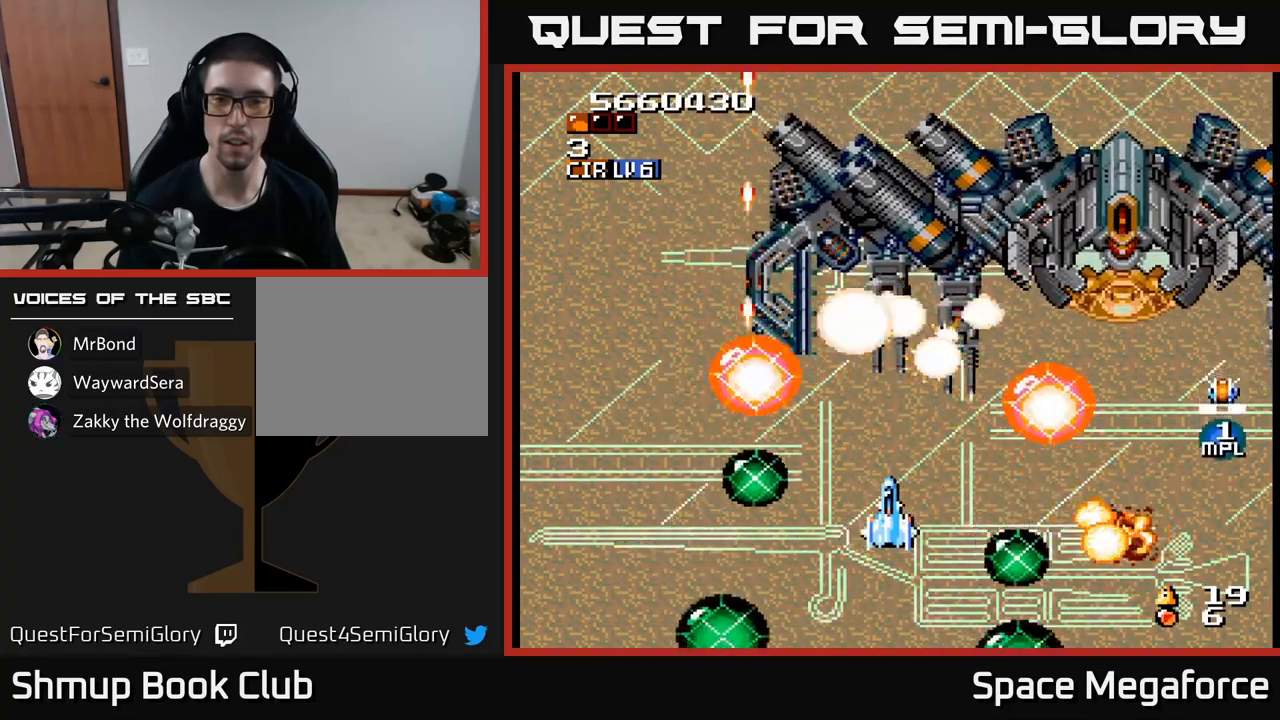
{"dt_ms": 500, "buttons": ["X"], "events": [[67, "DPAD_RIGHT", "up"]]}
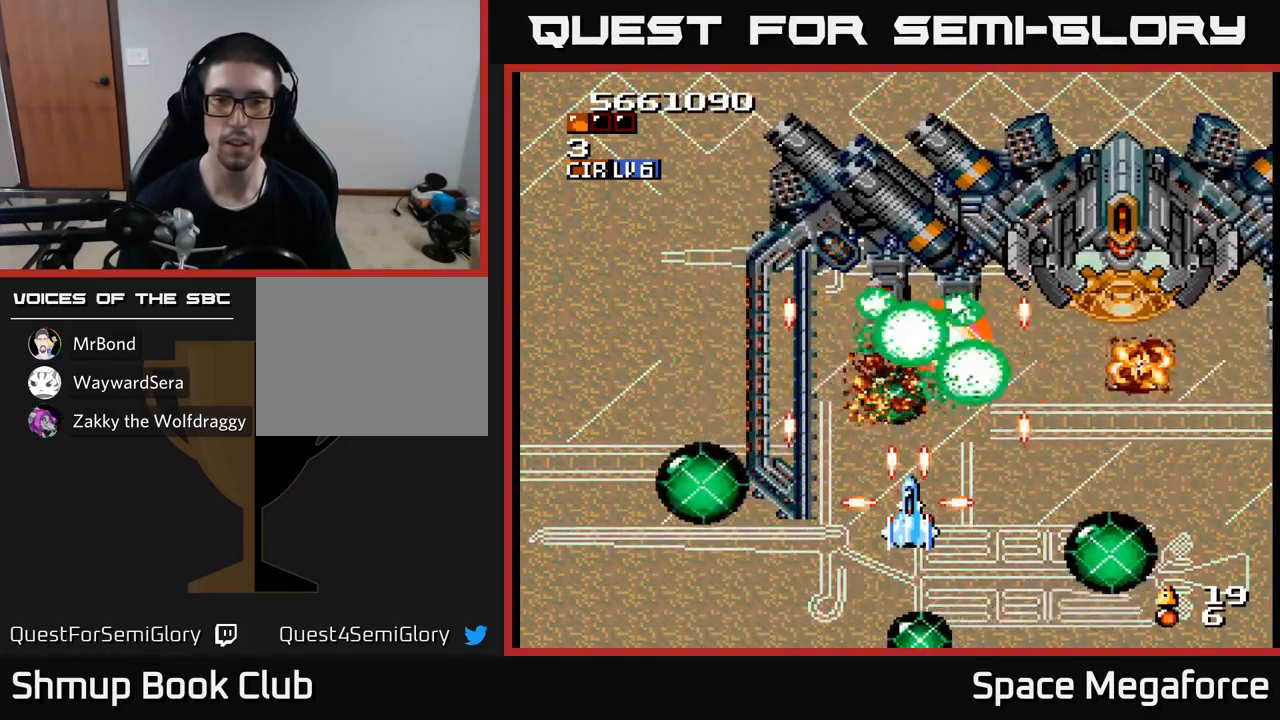
{"dt_ms": 500, "buttons": ["X"], "events": [[167, "DPAD_RIGHT", "down"], [250, "DPAD_RIGHT", "up"]]}
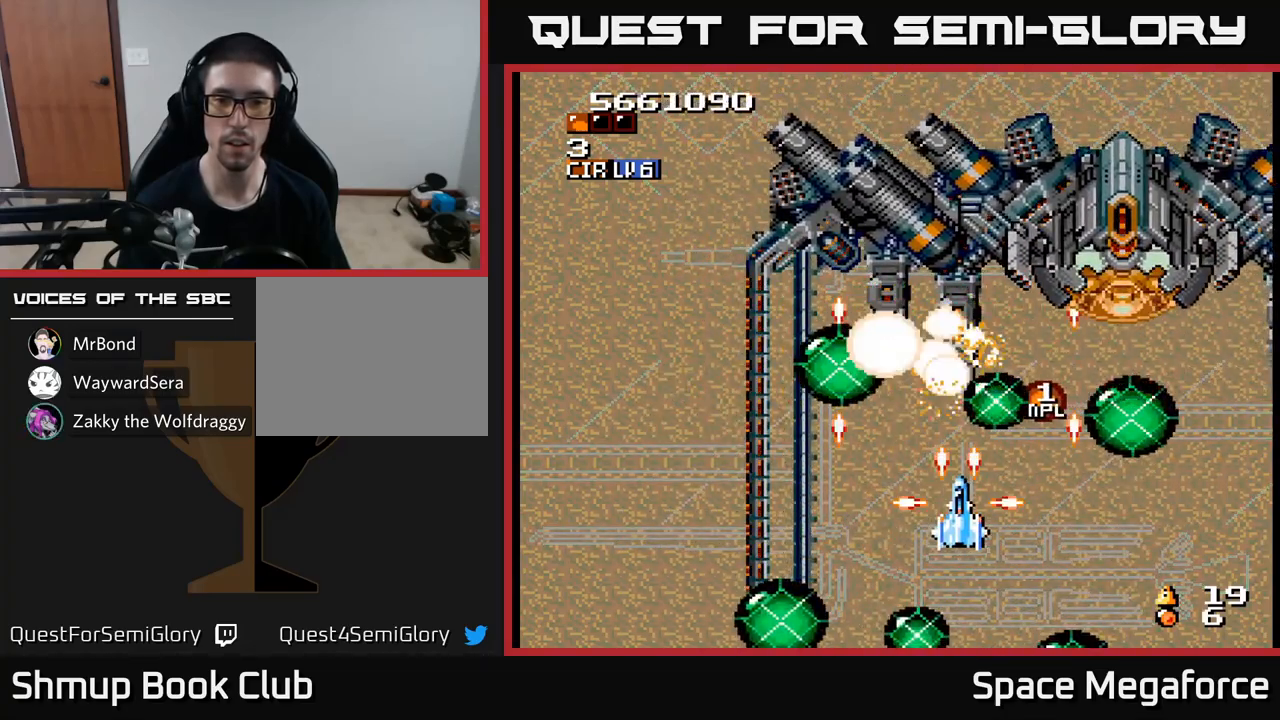
{"dt_ms": 1000, "buttons": ["X"]}
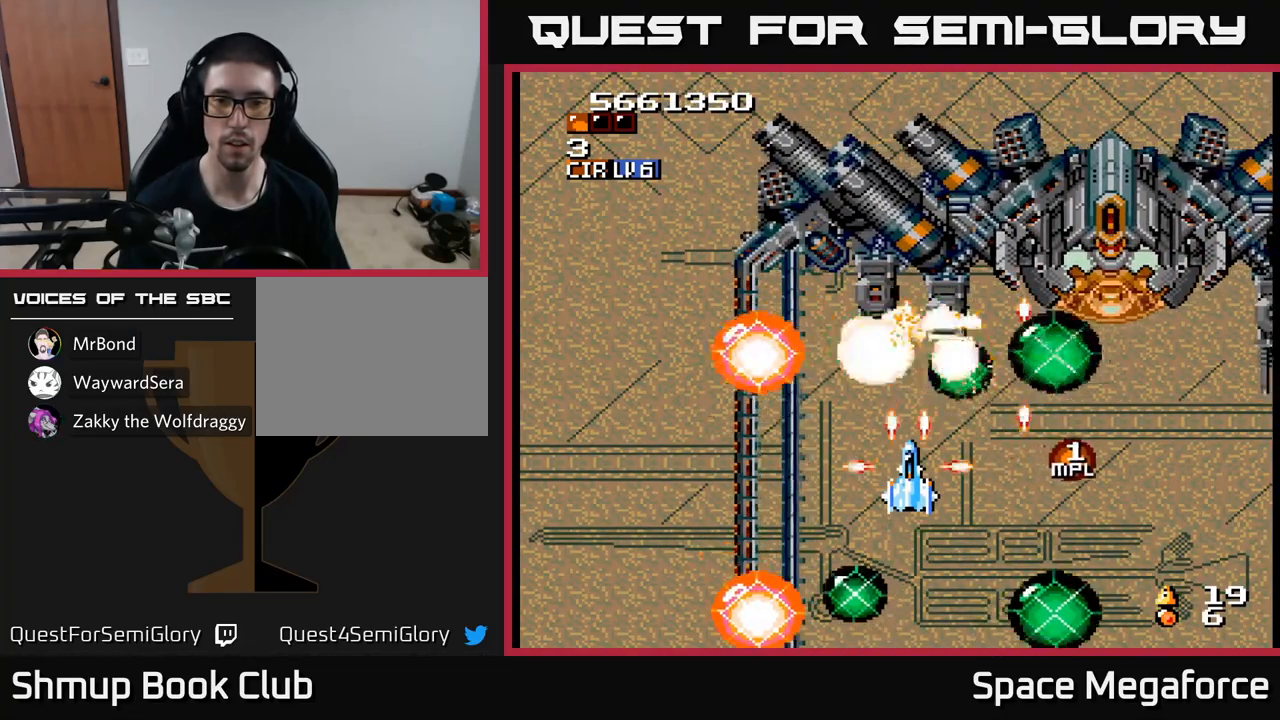
{"dt_ms": 500, "buttons": ["X"], "events": [[300, "DPAD_DOWN", "down"], [400, "DPAD_DOWN", "up"]]}
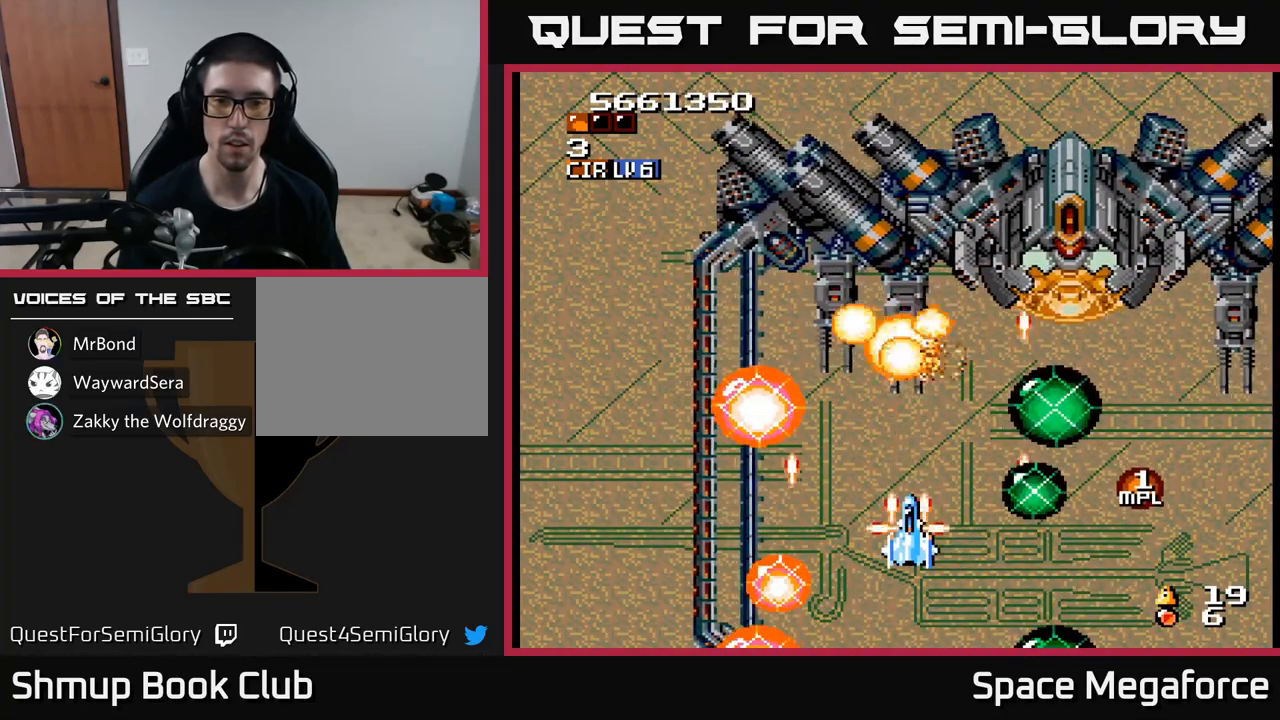
{"dt_ms": 500, "buttons": ["X"], "events": [[200, "DPAD_LEFT", "down"], [267, "DPAD_LEFT", "up"]]}
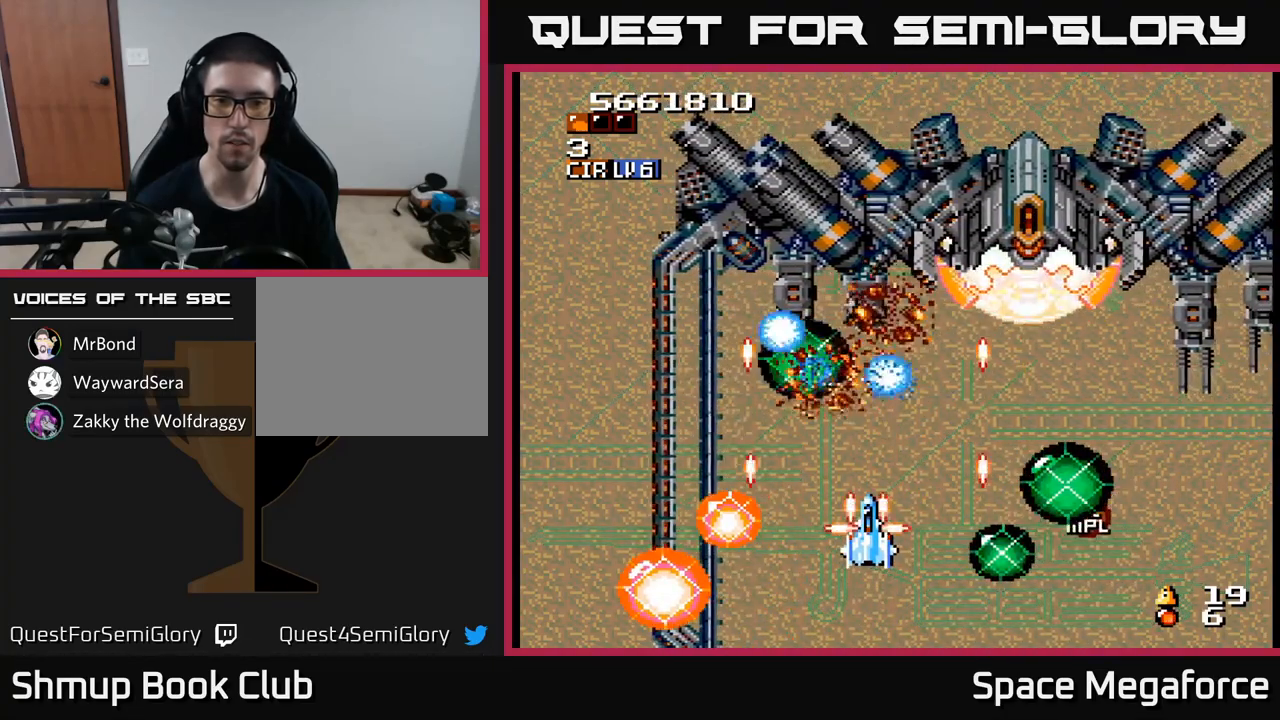
{"dt_ms": 500, "buttons": ["X"], "events": [[333, "DPAD_LEFT", "down"], [350, "DPAD_UP", "down"], [433, "DPAD_UP", "up"], [450, "DPAD_LEFT", "up"]]}
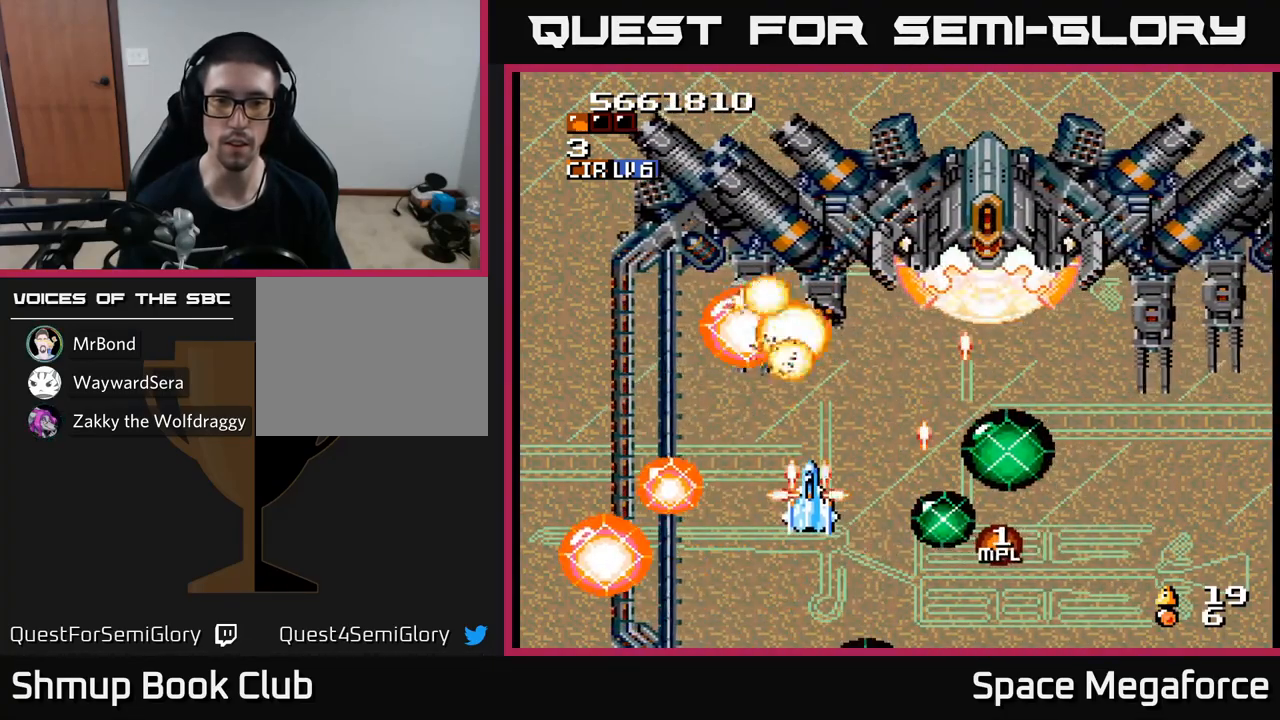
{"dt_ms": 500, "buttons": ["X"], "events": [[200, "DPAD_LEFT", "down"], [250, "DPAD_LEFT", "up"]]}
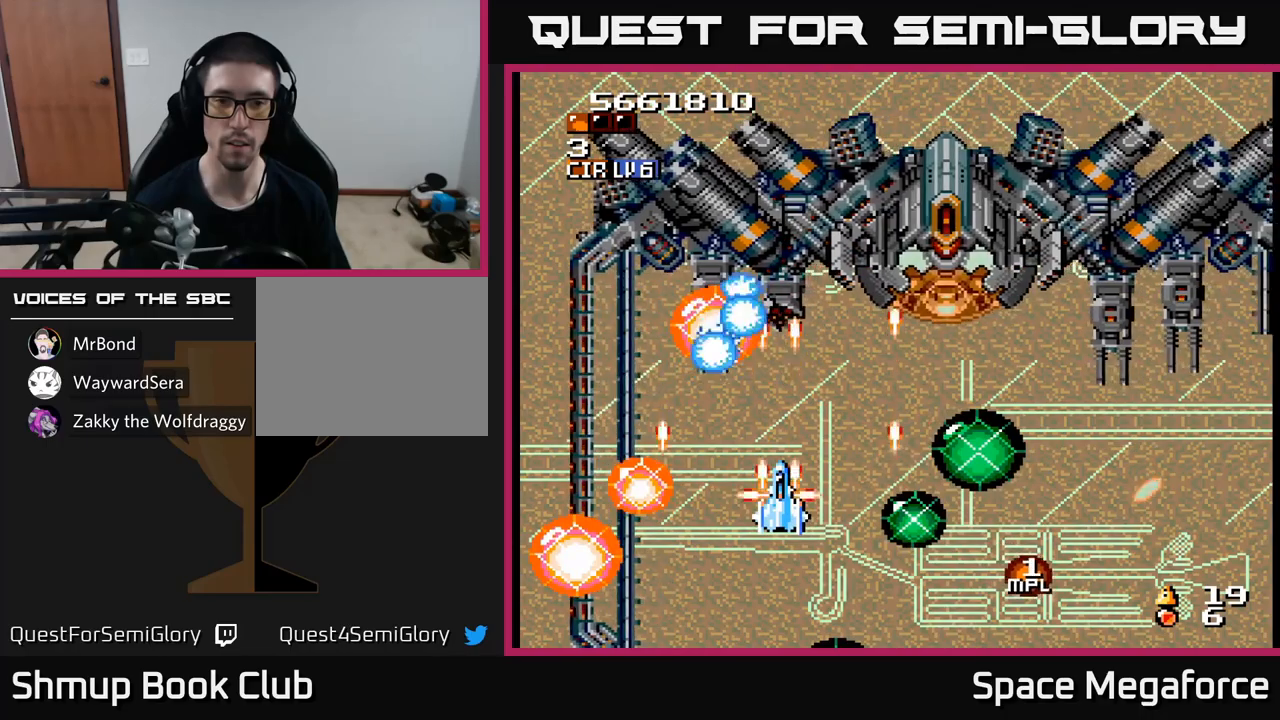
{"dt_ms": 500, "buttons": ["X"]}
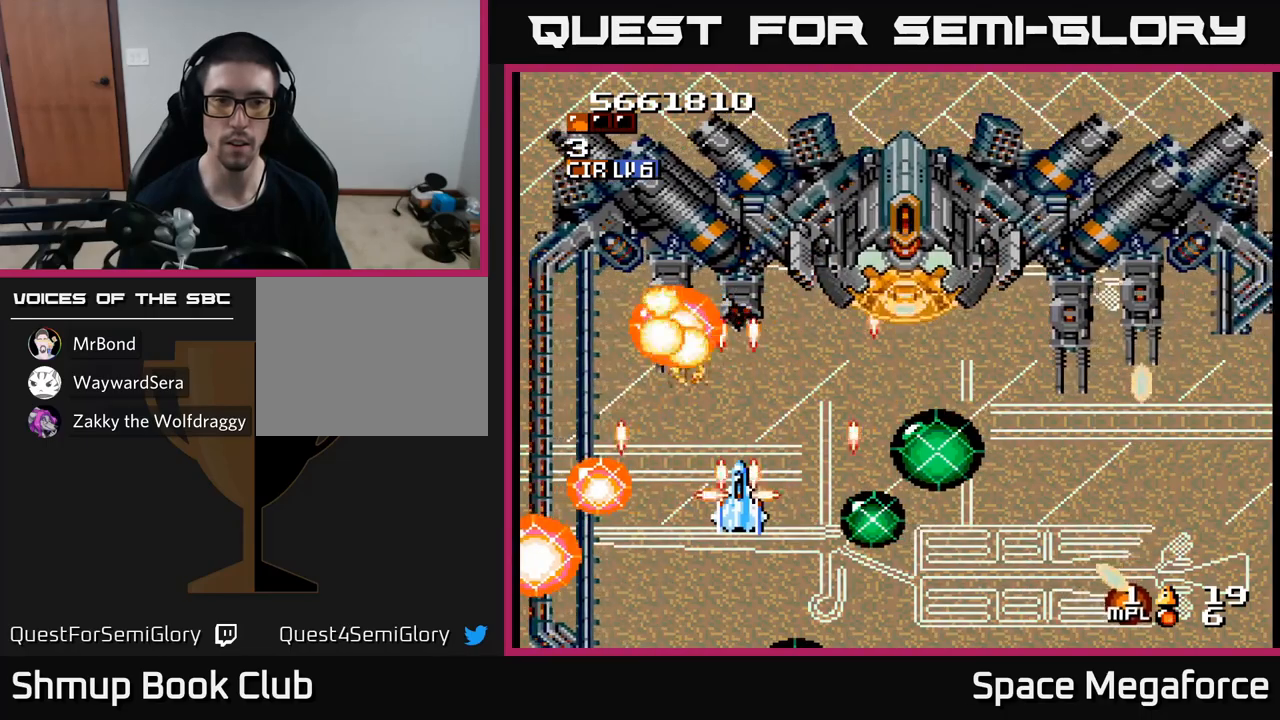
{"dt_ms": 500, "buttons": ["X"], "events": [[200, "DPAD_LEFT", "down"], [267, "DPAD_LEFT", "up"]]}
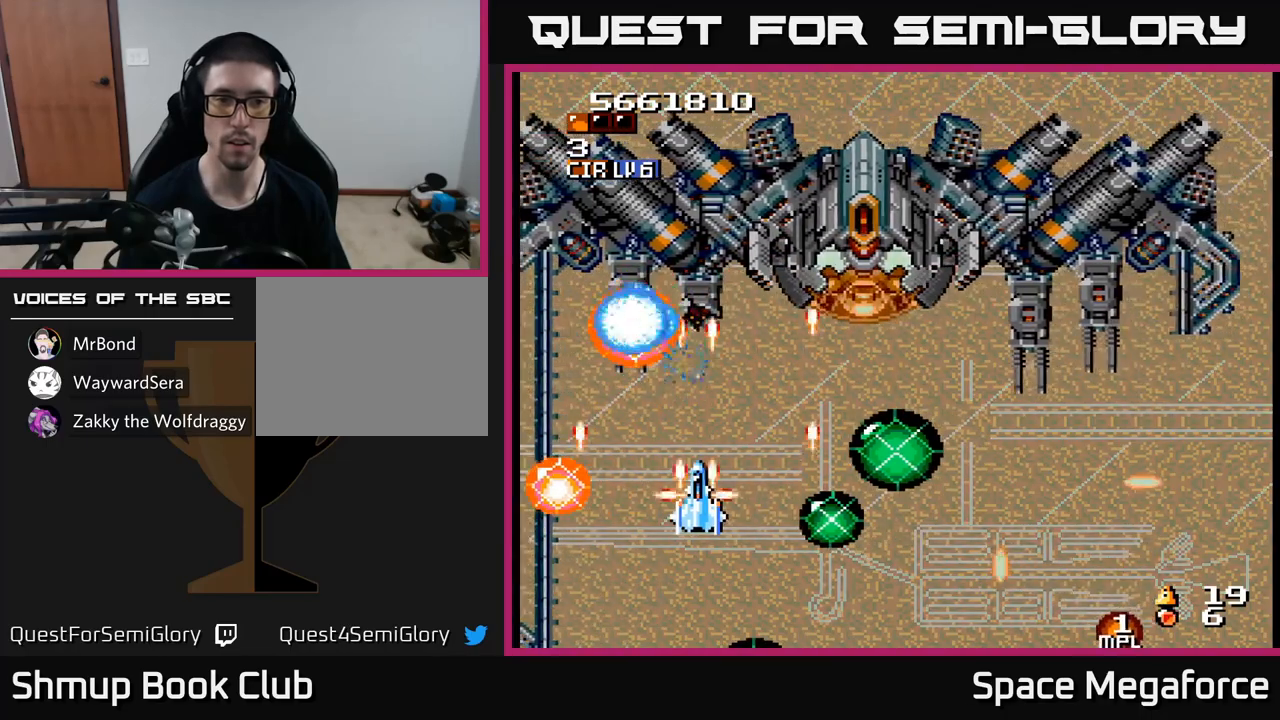
{"dt_ms": 1000, "buttons": ["X"]}
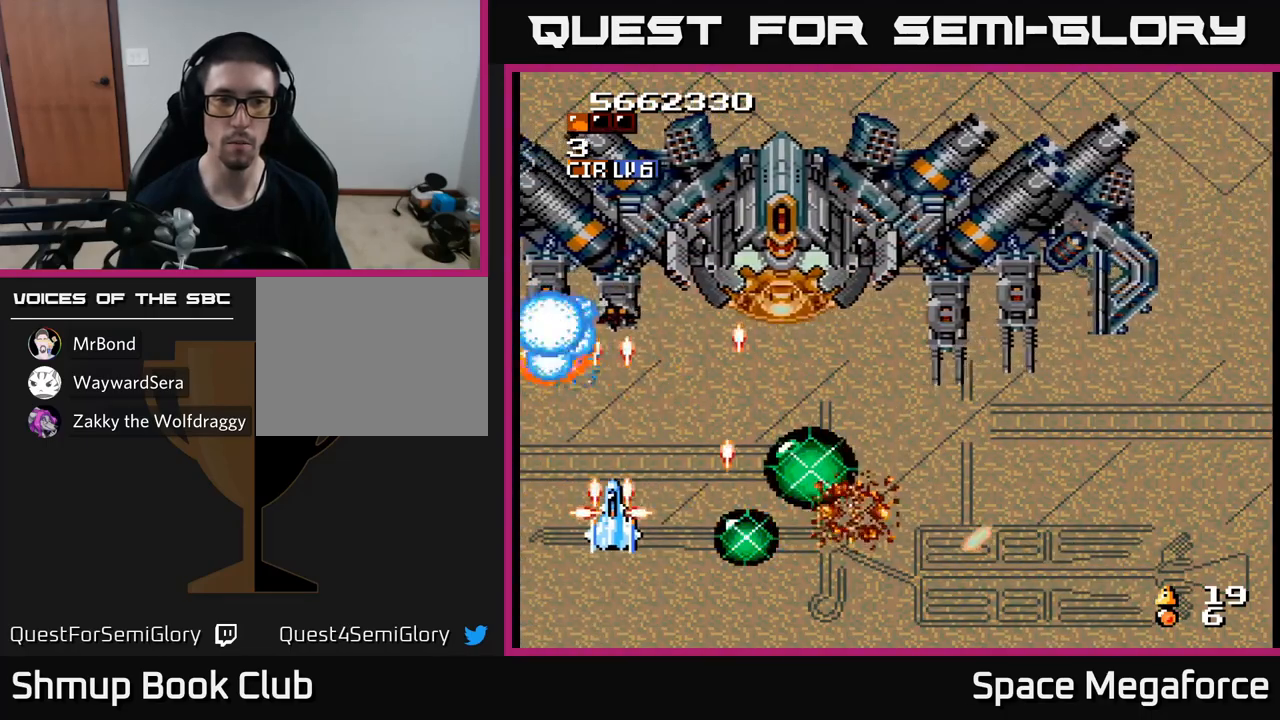
{"dt_ms": 500, "buttons": ["X"], "events": [[100, "DPAD_LEFT", "down"], [200, "DPAD_LEFT", "up"]]}
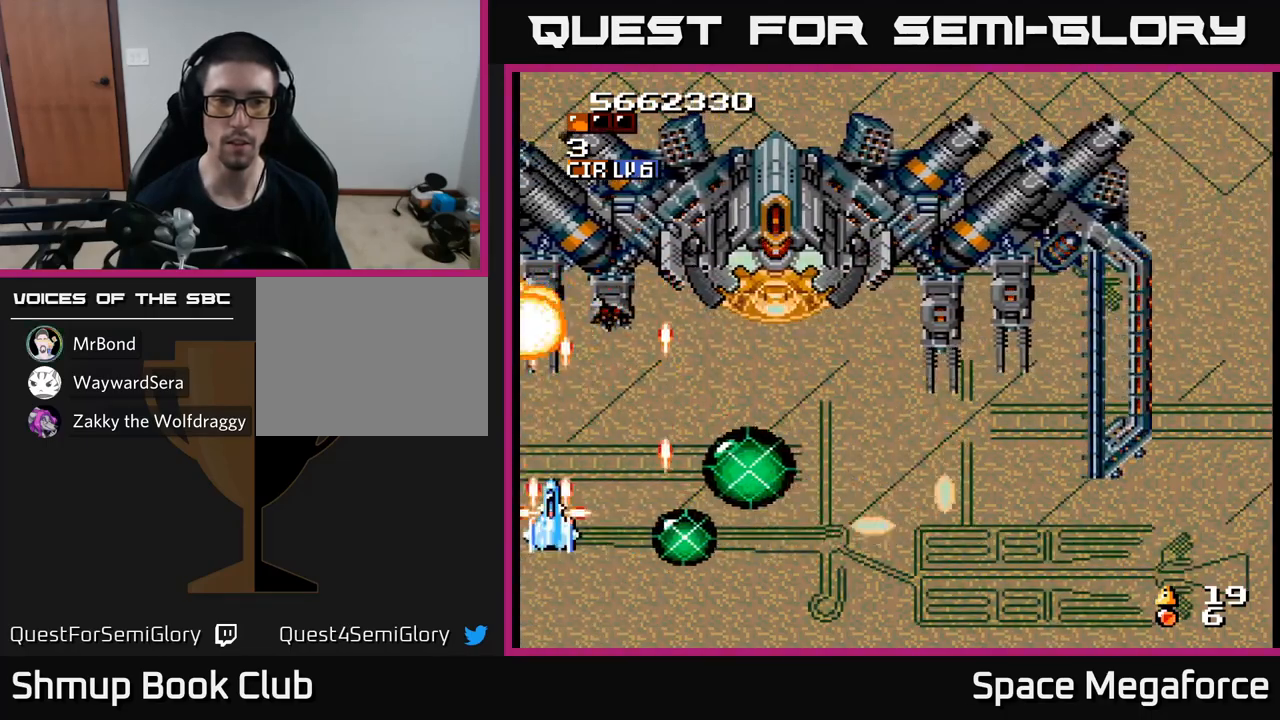
{"dt_ms": 500, "buttons": ["X"], "events": [[117, "DPAD_RIGHT", "down"], [200, "DPAD_RIGHT", "up"]]}
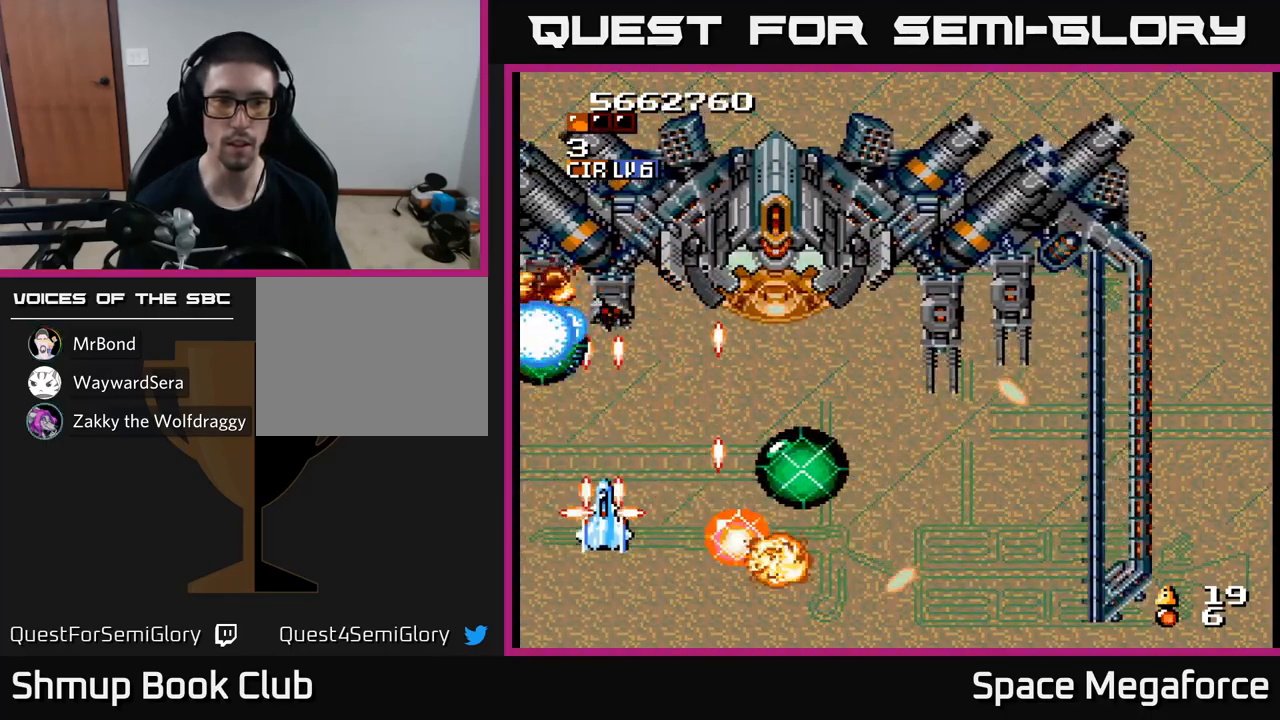
{"dt_ms": 500, "buttons": ["X"], "events": [[117, "DPAD_UP", "down"], [217, "DPAD_UP", "up"], [233, "DPAD_RIGHT", "down"], [500, "DPAD_RIGHT", "up"]]}
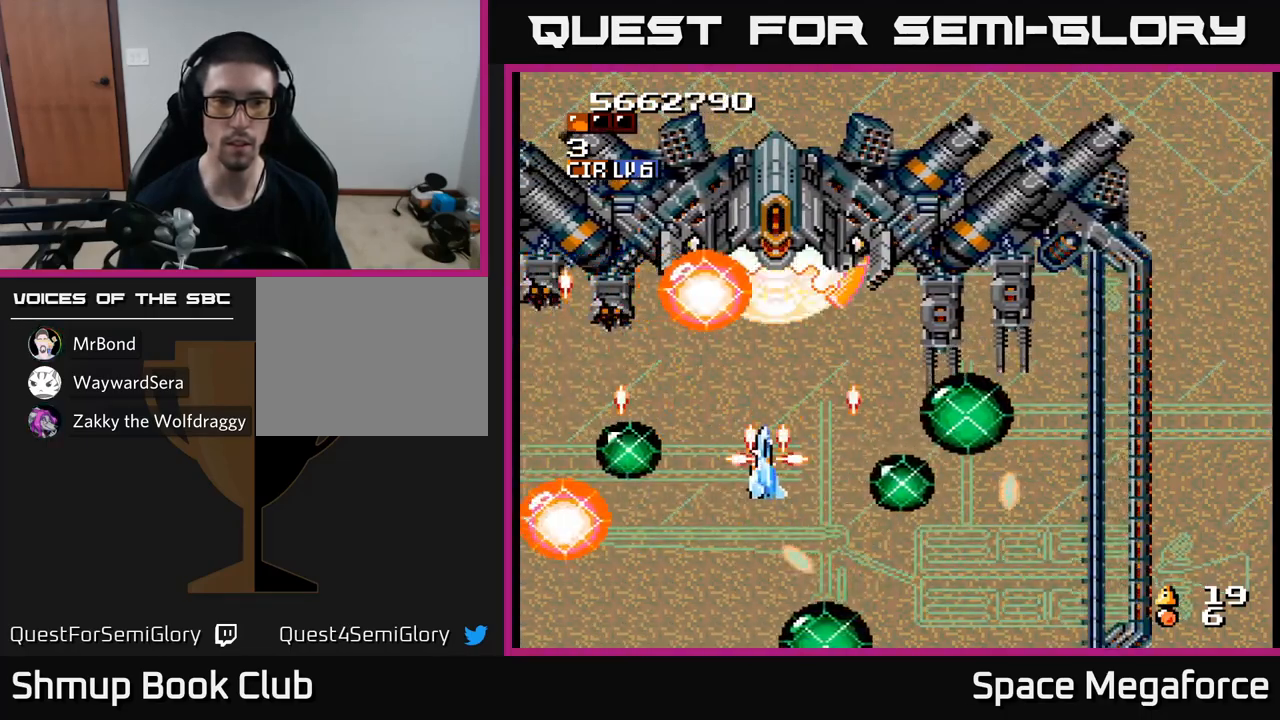
{"dt_ms": 500, "buttons": ["X", "DPAD_RIGHT"], "events": [[33, "DPAD_UP", "down"], [100, "DPAD_UP", "up"], [150, "DPAD_DOWN", "down"], [150, "DPAD_RIGHT", "down"], [200, "DPAD_DOWN", "up"], [217, "DPAD_RIGHT", "up"], [367, "DPAD_RIGHT", "down"]]}
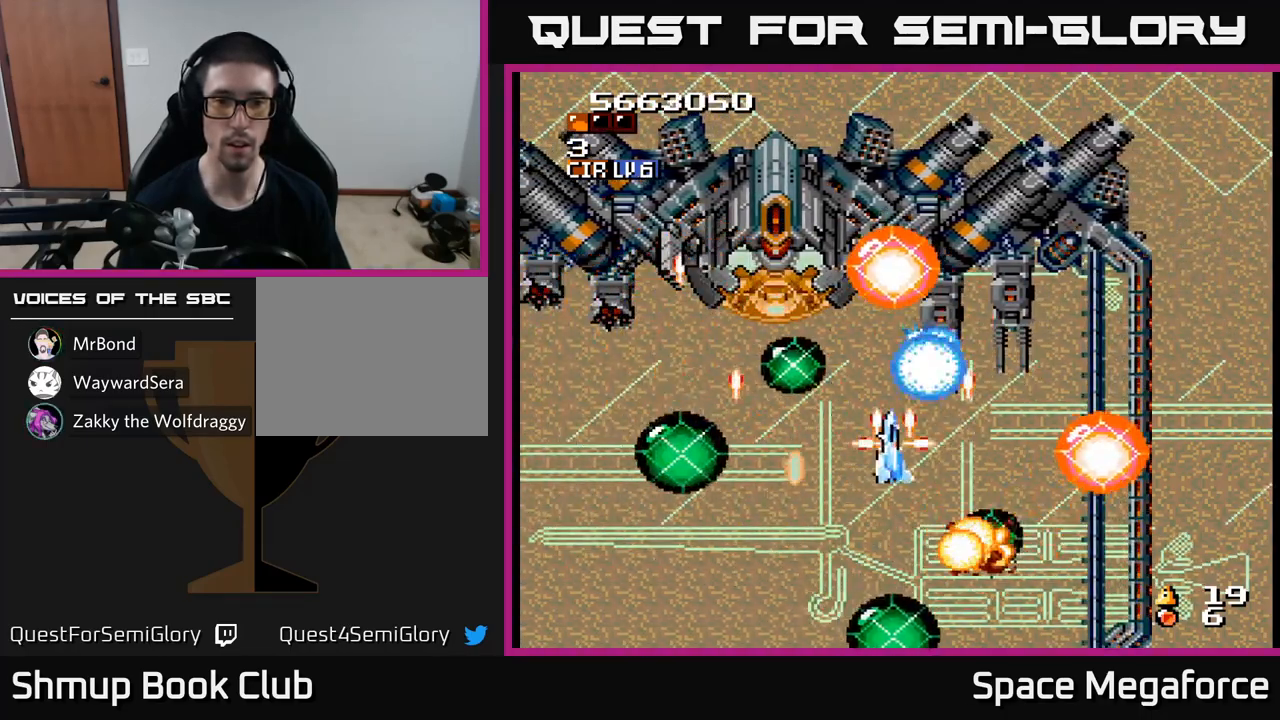
{"dt_ms": 500, "buttons": ["X", "DPAD_RIGHT"]}
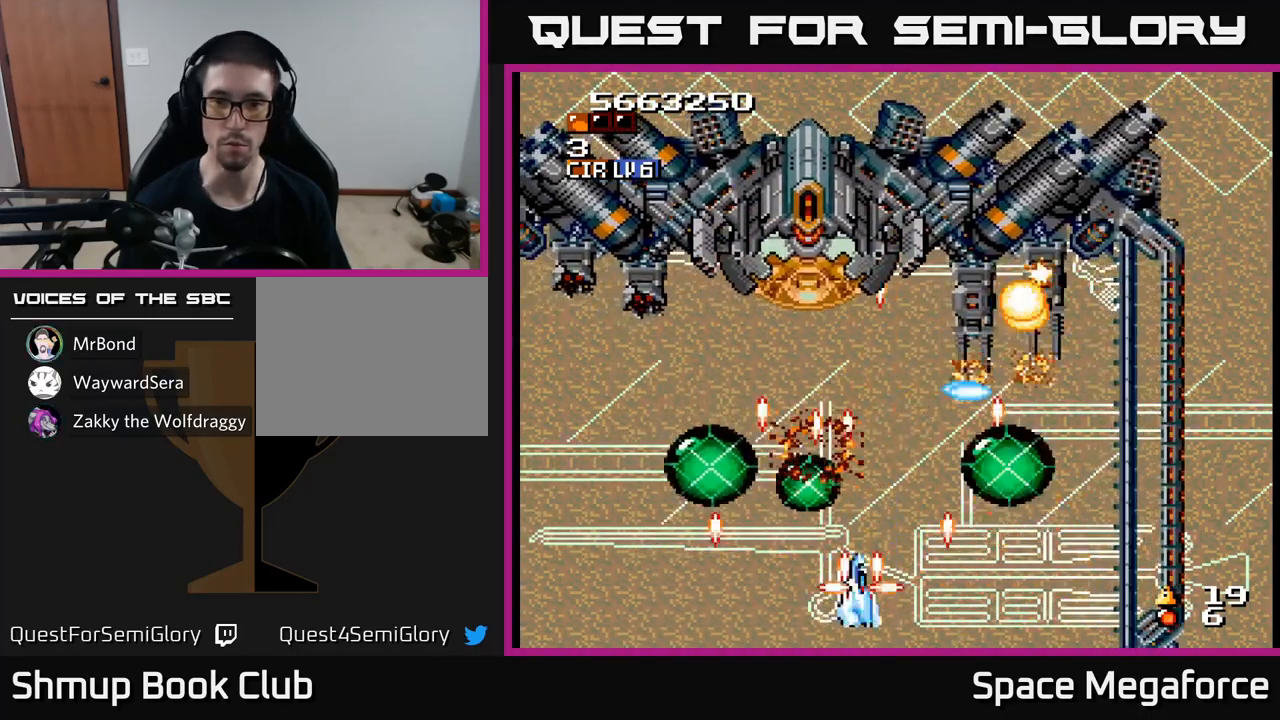
{"dt_ms": 500, "buttons": ["X"], "events": [[50, "DPAD_UP", "down"], [83, "DPAD_RIGHT", "up"], [183, "DPAD_UP", "up"]]}
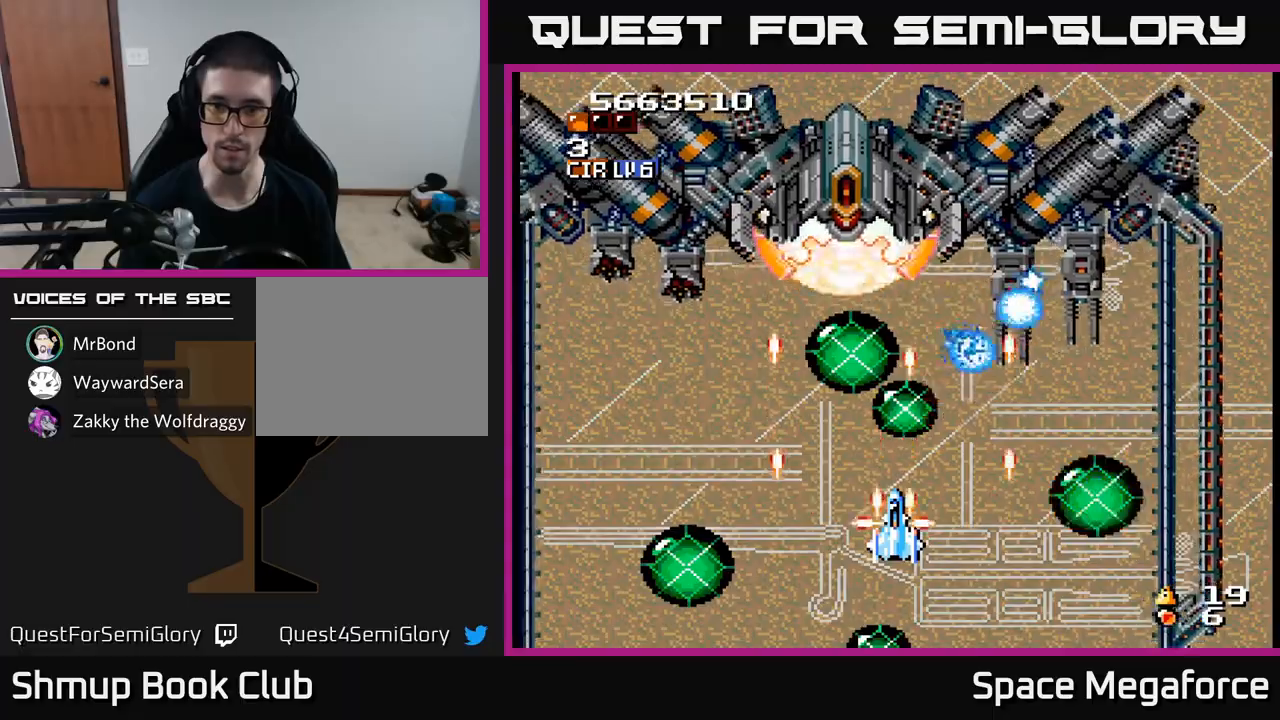
{"dt_ms": 500, "buttons": ["X", "DPAD_RIGHT"], "events": [[33, "DPAD_UP", "down"], [100, "DPAD_RIGHT", "down"], [183, "DPAD_UP", "up"], [233, "DPAD_RIGHT", "up"], [483, "DPAD_RIGHT", "down"]]}
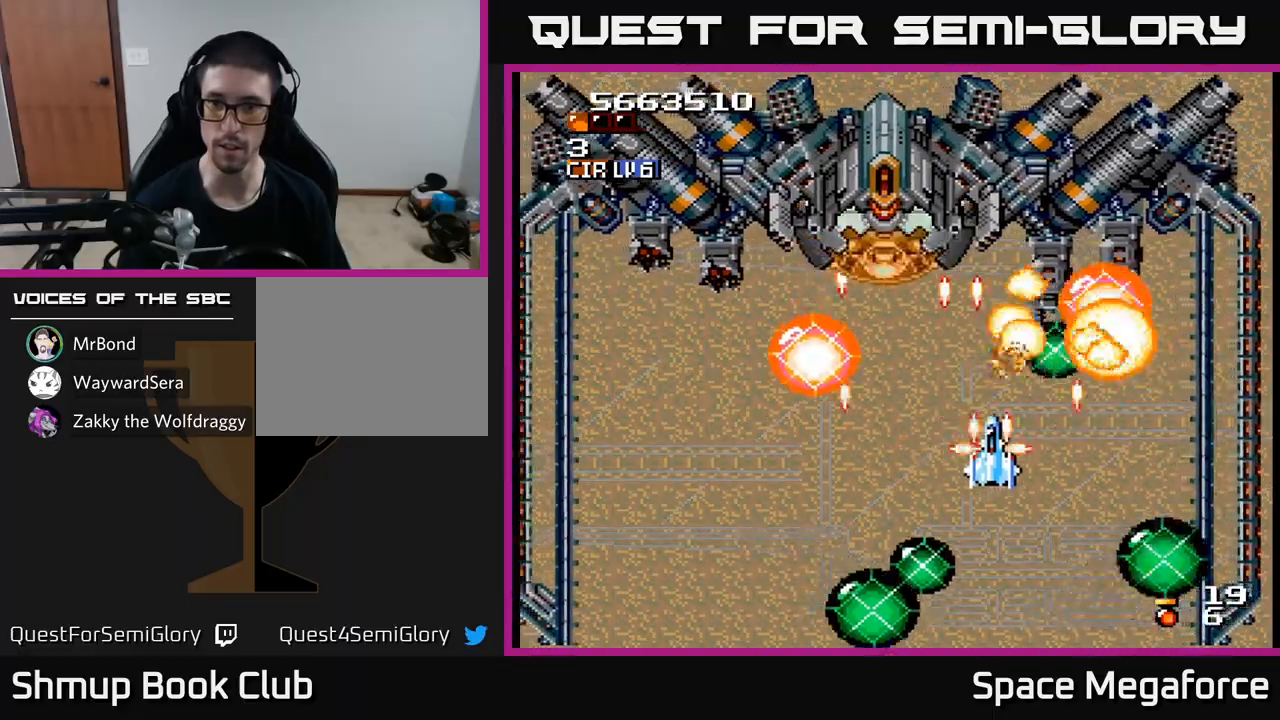
{"dt_ms": 500, "buttons": ["X"], "events": [[17, "DPAD_UP", "down"], [67, "DPAD_RIGHT", "up"], [83, "DPAD_UP", "up"]]}
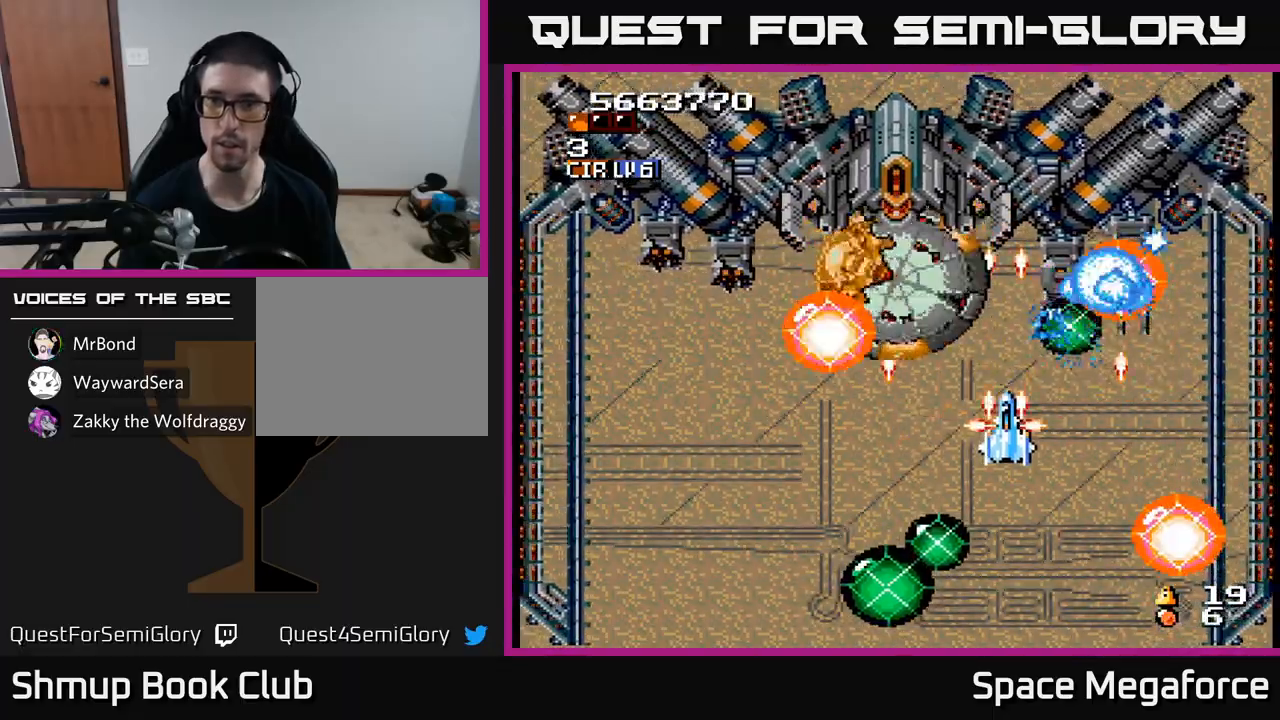
{"dt_ms": 500, "buttons": ["X", "DPAD_DOWN", "DPAD_RIGHT"], "events": [[133, "DPAD_DOWN", "down"], [133, "DPAD_LEFT", "down"], [217, "DPAD_LEFT", "up"], [350, "DPAD_RIGHT", "down"]]}
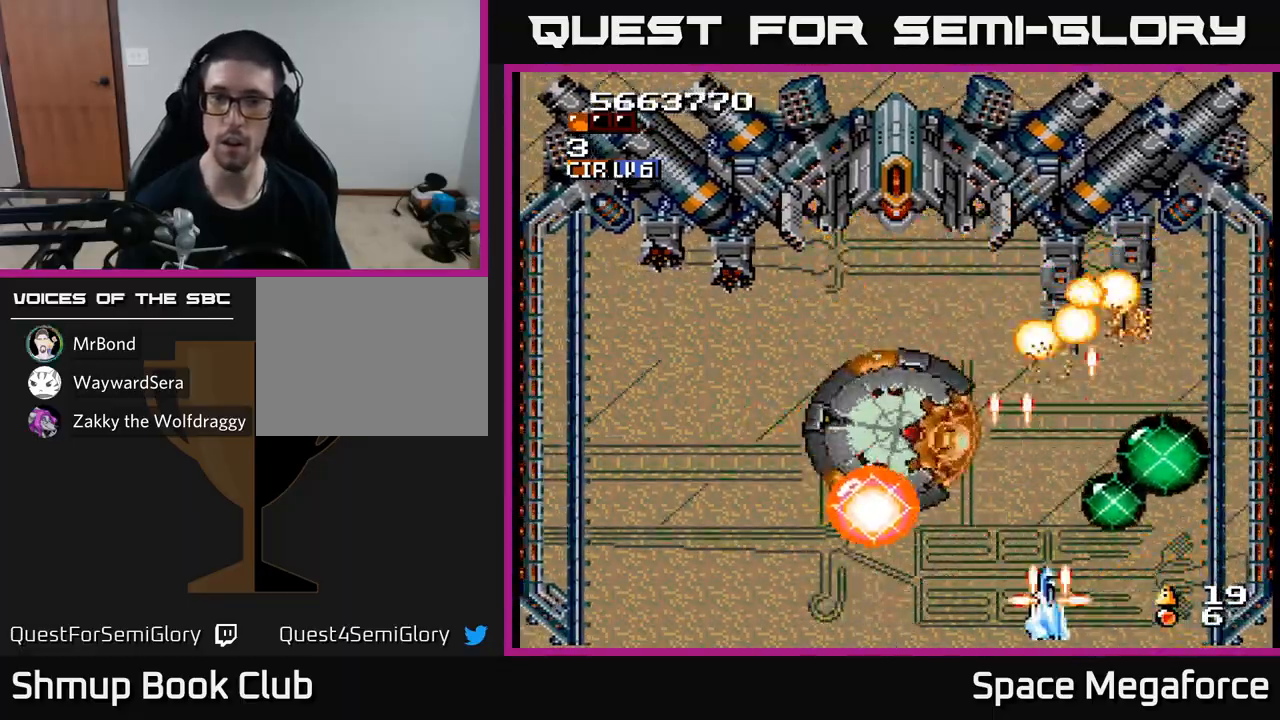
{"dt_ms": 500, "buttons": ["X", "DPAD_LEFT"], "events": [[50, "DPAD_RIGHT", "up"], [167, "DPAD_DOWN", "up"], [417, "DPAD_LEFT", "down"]]}
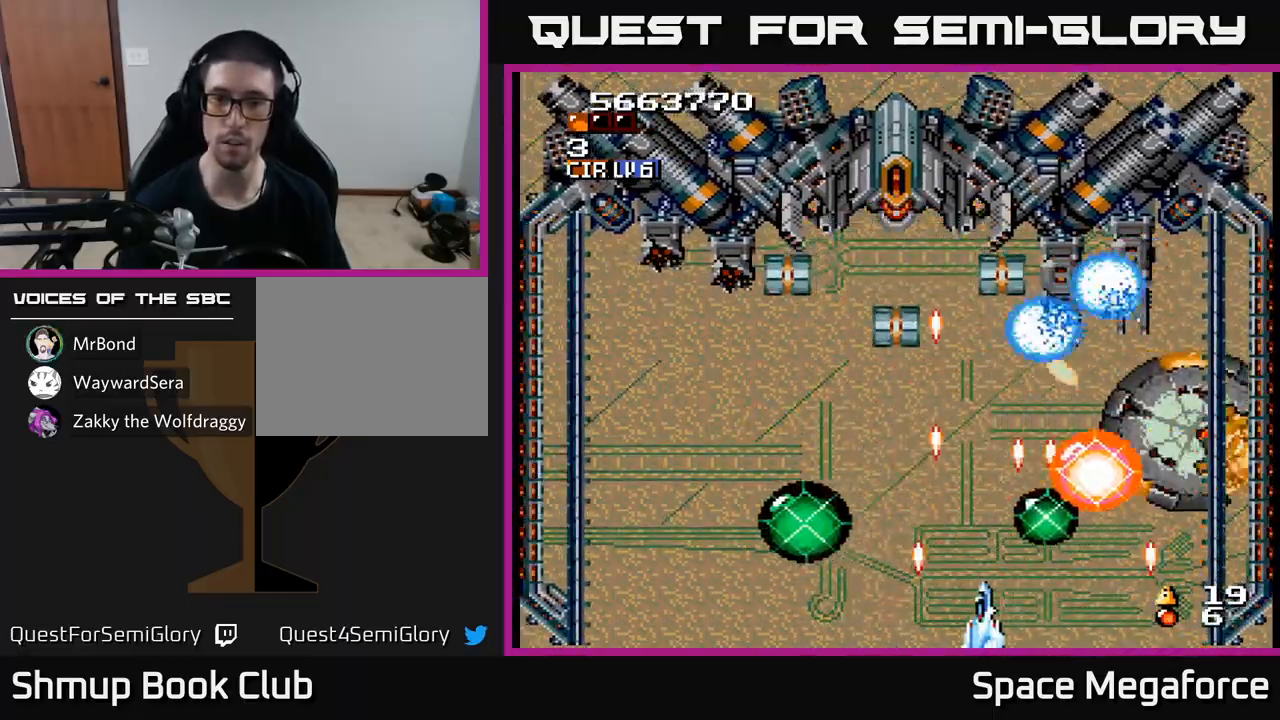
{"dt_ms": 500, "buttons": ["X"], "events": [[200, "DPAD_UP", "down"], [350, "DPAD_UP", "up"], [400, "DPAD_DOWN", "down"], [400, "DPAD_LEFT", "up"], [433, "DPAD_RIGHT", "down"], [467, "DPAD_DOWN", "up"], [483, "DPAD_RIGHT", "up"]]}
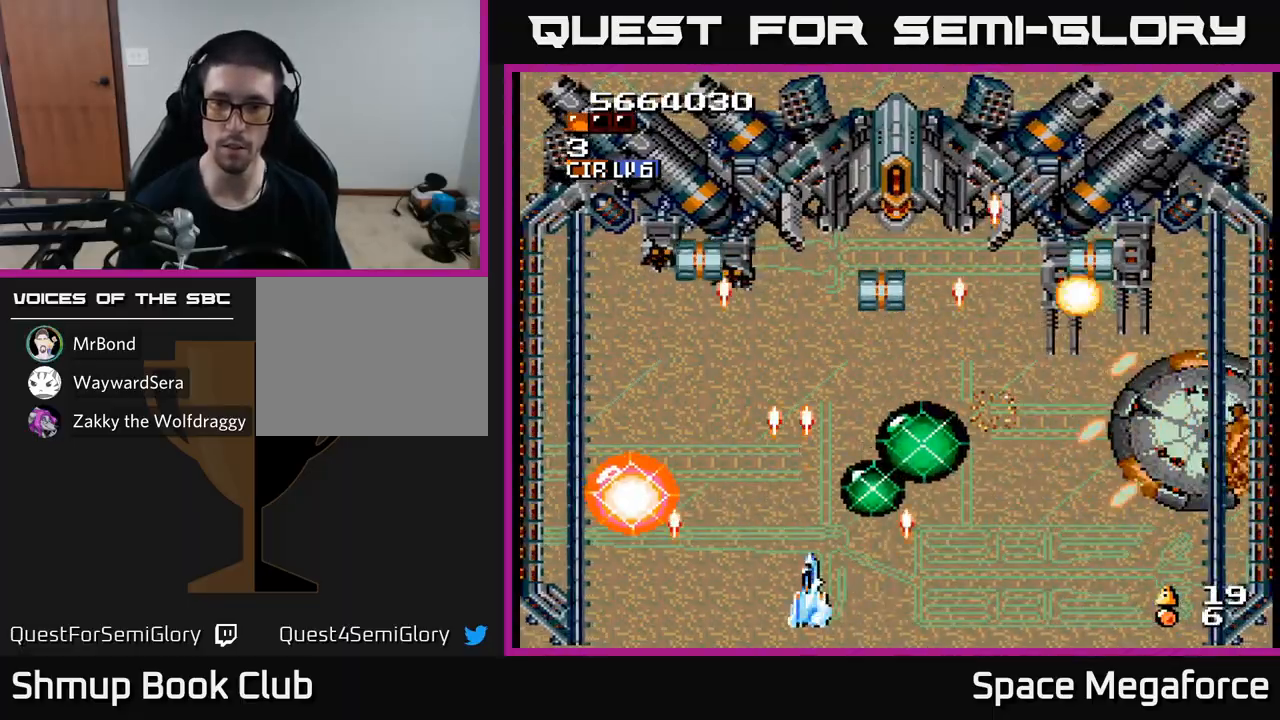
{"dt_ms": 500, "buttons": ["X"], "events": [[217, "DPAD_UP", "down"], [267, "DPAD_LEFT", "down"], [317, "DPAD_UP", "up"], [350, "DPAD_LEFT", "up"]]}
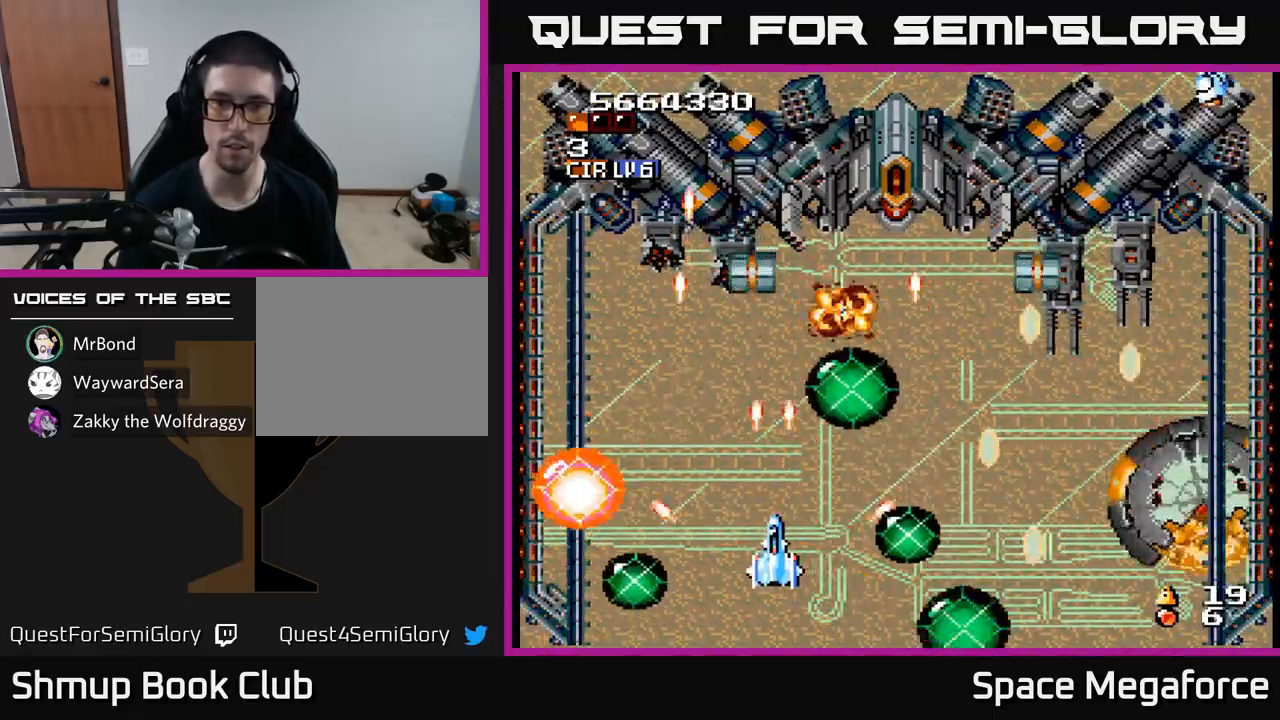
{"dt_ms": 500, "buttons": ["X"], "events": [[50, "DPAD_LEFT", "down"], [117, "DPAD_UP", "down"], [150, "DPAD_UP", "up"], [167, "DPAD_LEFT", "up"], [383, "DPAD_UP", "down"], [500, "DPAD_UP", "up"]]}
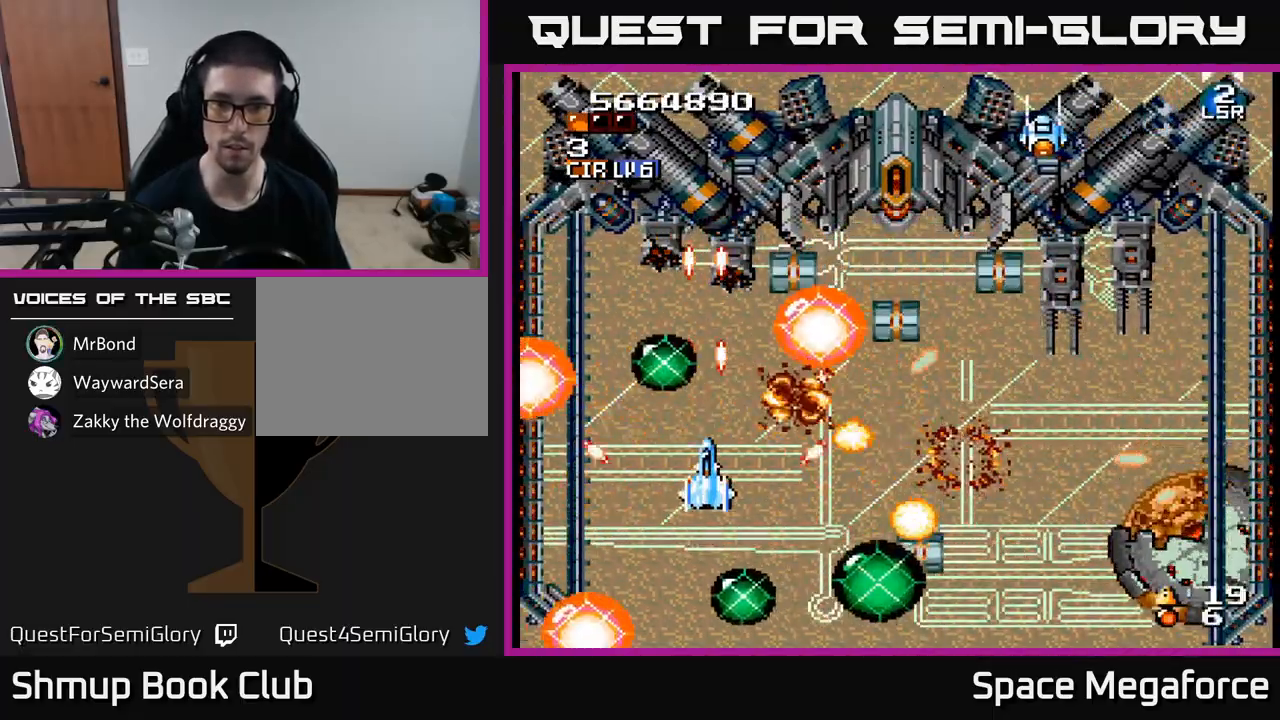
{"dt_ms": 500, "buttons": ["X", "DPAD_UP", "DPAD_LEFT"], "events": [[117, "DPAD_UP", "down"], [217, "DPAD_UP", "up"], [467, "DPAD_LEFT", "down"], [483, "DPAD_UP", "down"]]}
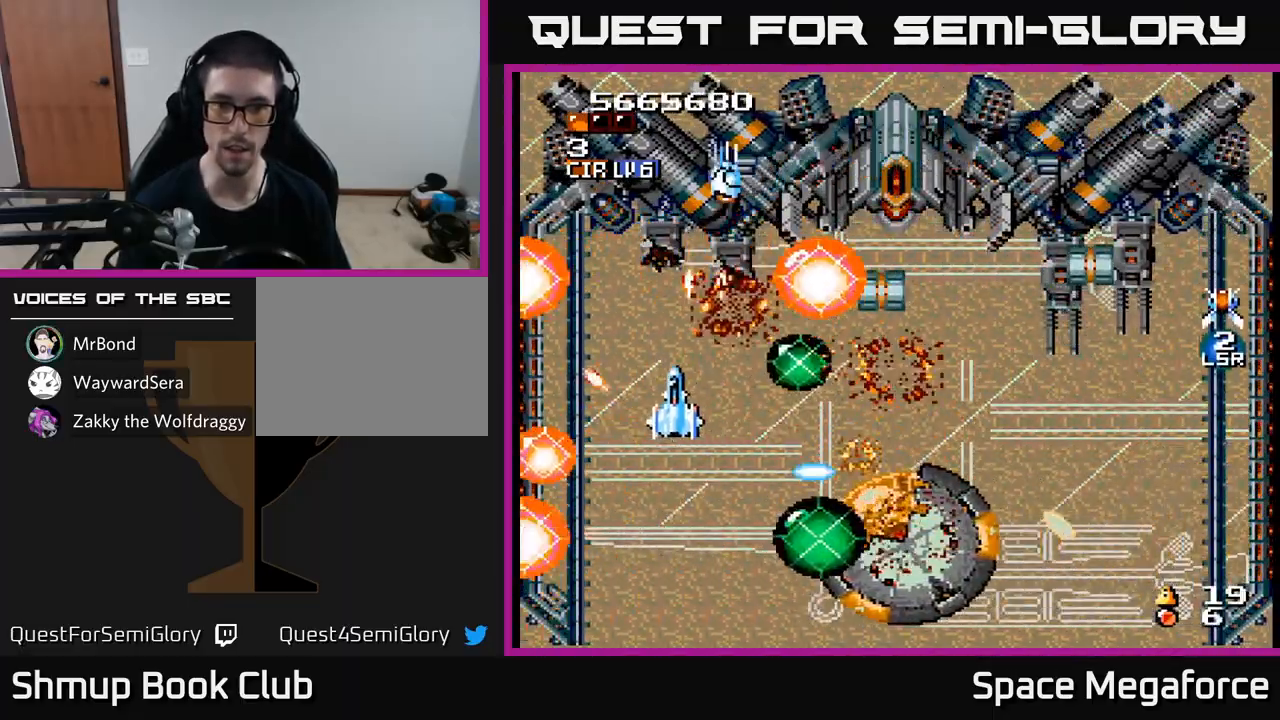
{"dt_ms": 500, "buttons": ["X", "DPAD_DOWN", "DPAD_RIGHT"], "events": [[67, "DPAD_LEFT", "up"], [100, "DPAD_RIGHT", "down"], [217, "DPAD_UP", "up"], [300, "DPAD_DOWN", "down"]]}
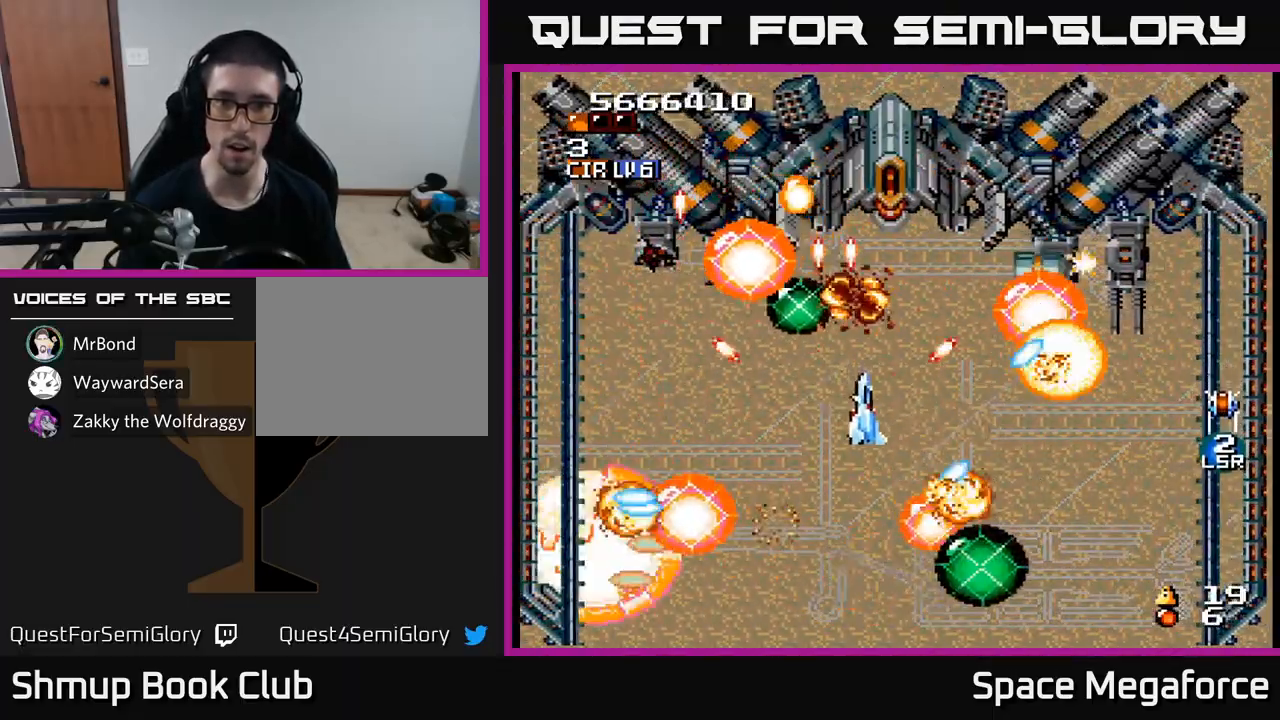
{"dt_ms": 500, "buttons": ["X", "DPAD_DOWN", "DPAD_RIGHT"], "events": [[17, "DPAD_DOWN", "up"], [50, "DPAD_UP", "down"], [67, "DPAD_RIGHT", "up"], [200, "DPAD_RIGHT", "down"], [200, "DPAD_UP", "up"], [267, "DPAD_DOWN", "down"], [300, "DPAD_DOWN", "up"], [400, "DPAD_DOWN", "down"]]}